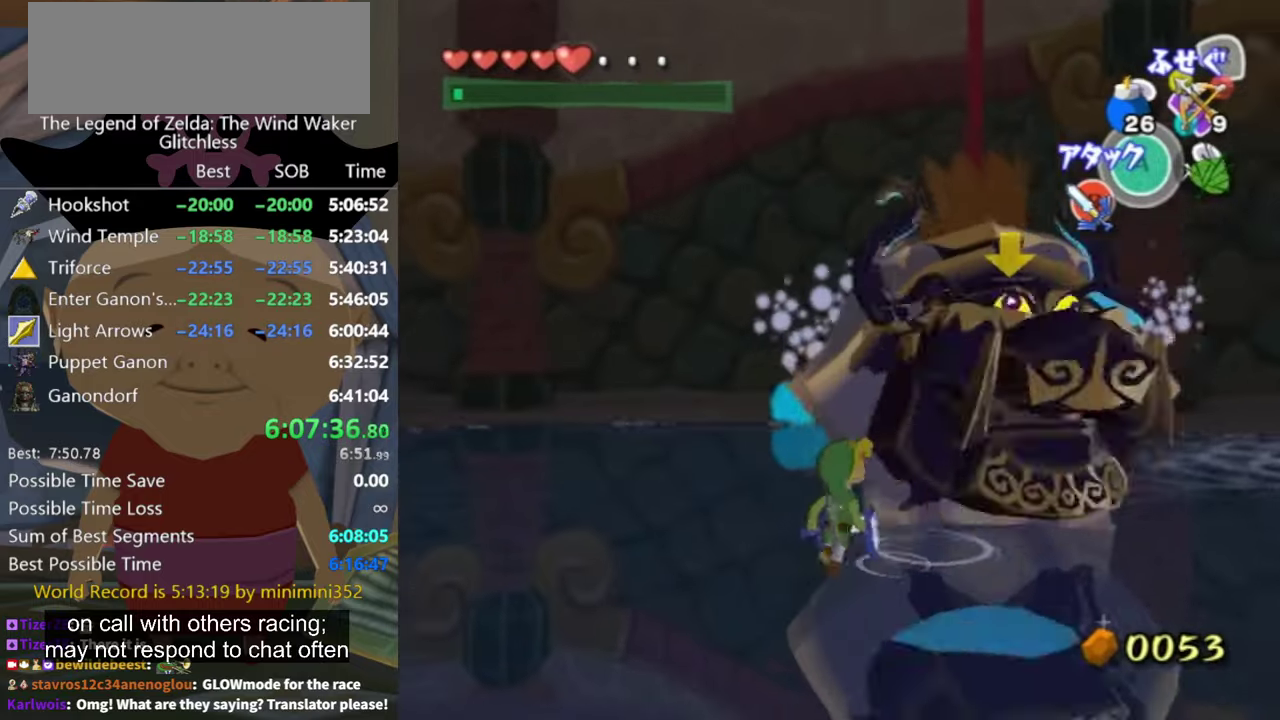
Gameplay with a controller (Nintendo layout); each line is a JSON object with the inputs held at the frame after it. "events" lists button and stick changes between this image and that frame as [ms after this image, input, new state], when the widget could be followed in between. Not read: L3 R3.
{"buttons": [], "left_stick": "up-left", "right_stick": "down-left"}
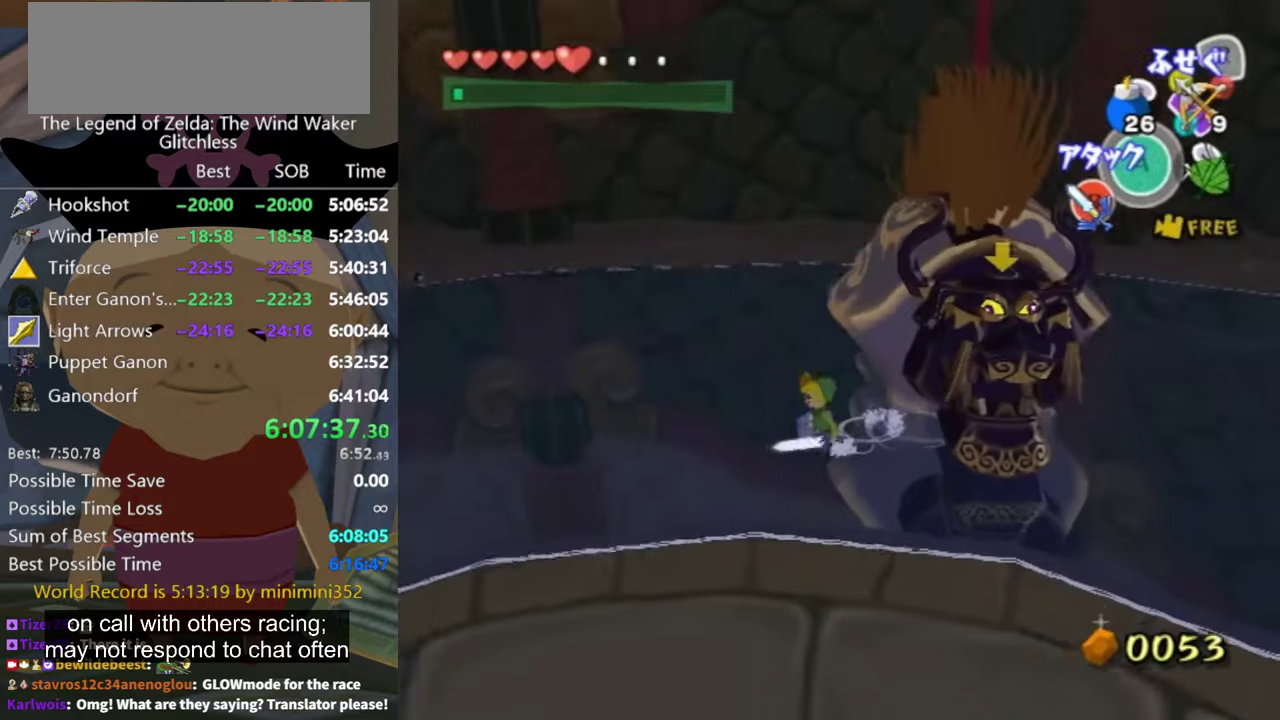
{"buttons": [], "left_stick": "up-left", "right_stick": "center", "events": [[67, "right_stick", "center"], [167, "left_stick", "up"], [400, "A", "down"], [400, "left_stick", "up-left"], [467, "A", "up"]]}
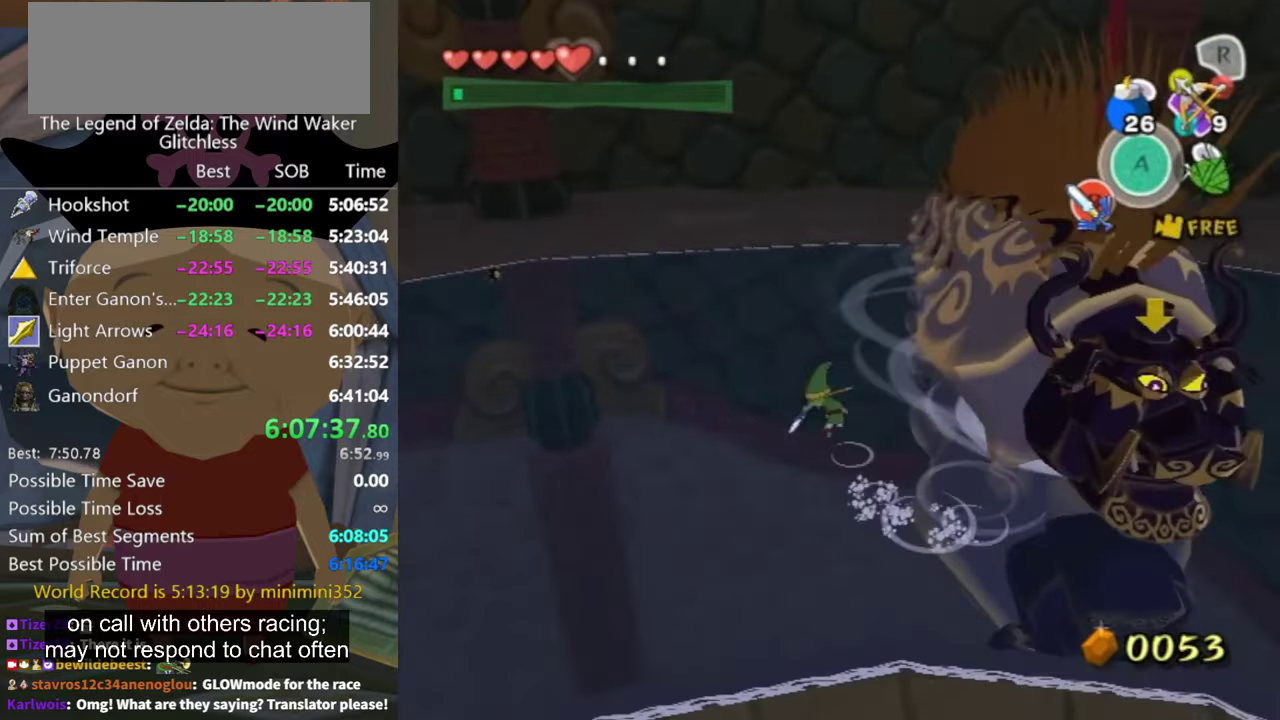
{"buttons": [], "left_stick": "up-left", "right_stick": "center", "events": [[100, "right_stick", "left"], [267, "right_stick", "center"]]}
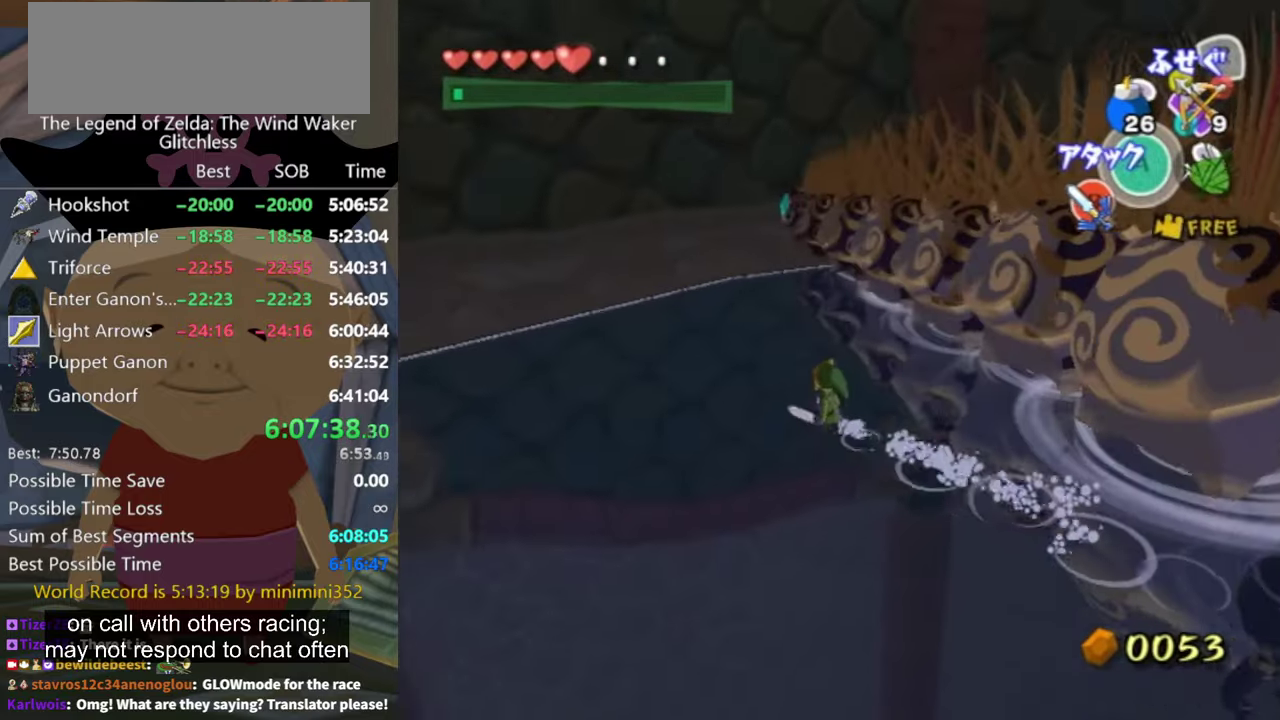
{"buttons": [], "left_stick": "up-left", "right_stick": "center", "events": [[67, "right_stick", "left"], [200, "right_stick", "center"], [400, "A", "down"], [434, "A", "up"]]}
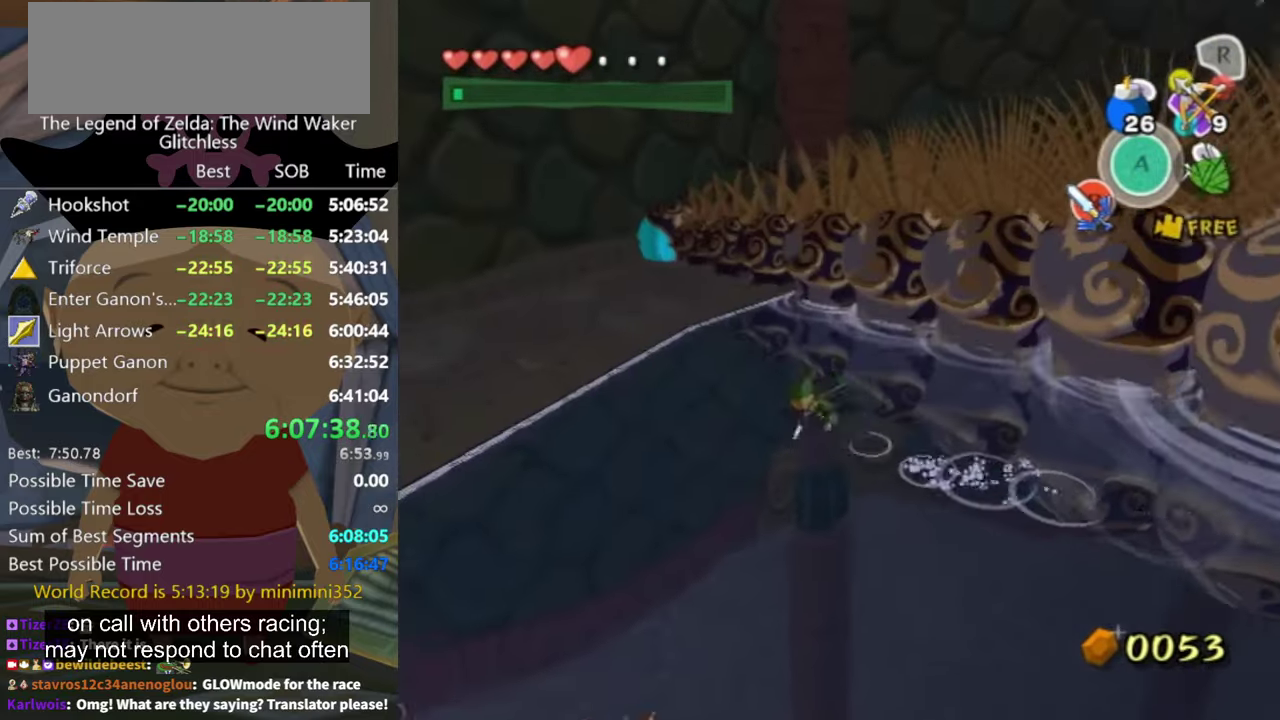
{"buttons": [], "left_stick": "up-left", "right_stick": "center", "events": []}
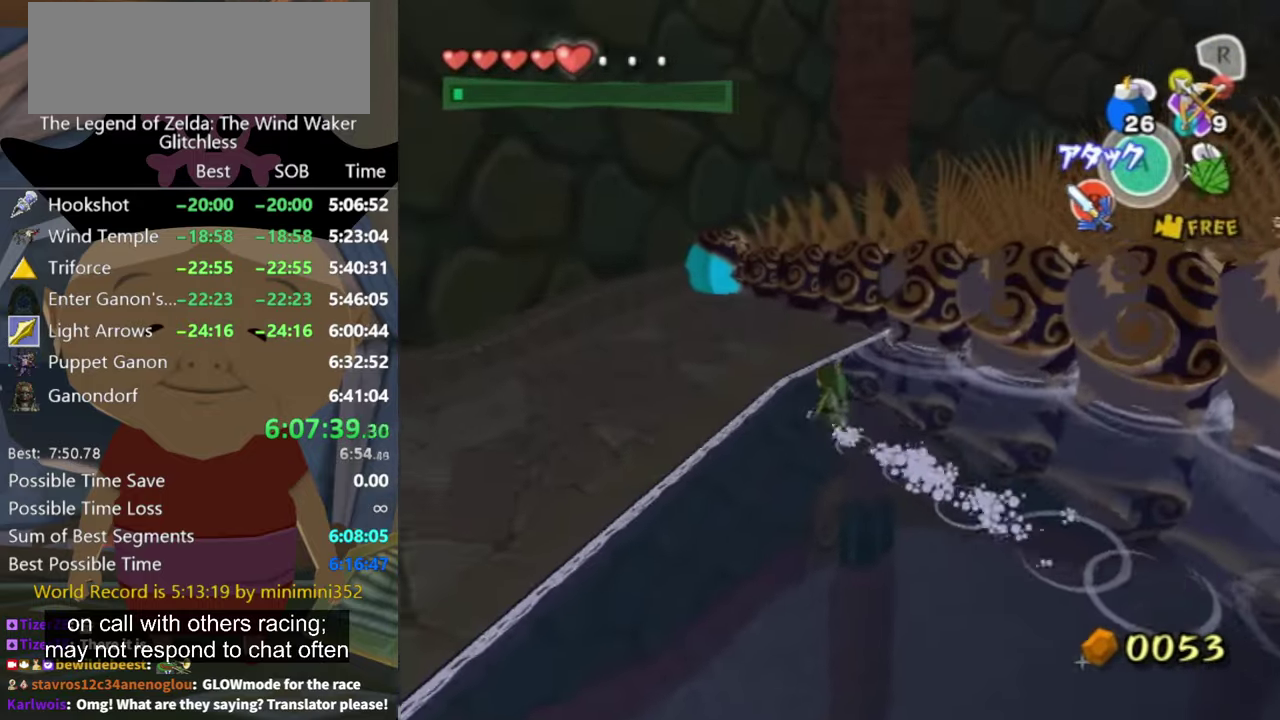
{"buttons": ["Z"], "left_stick": "center", "right_stick": "center", "events": [[67, "Z", "down"], [100, "left_stick", "up"], [167, "Z", "up"], [200, "left_stick", "center"], [300, "Z", "down"]]}
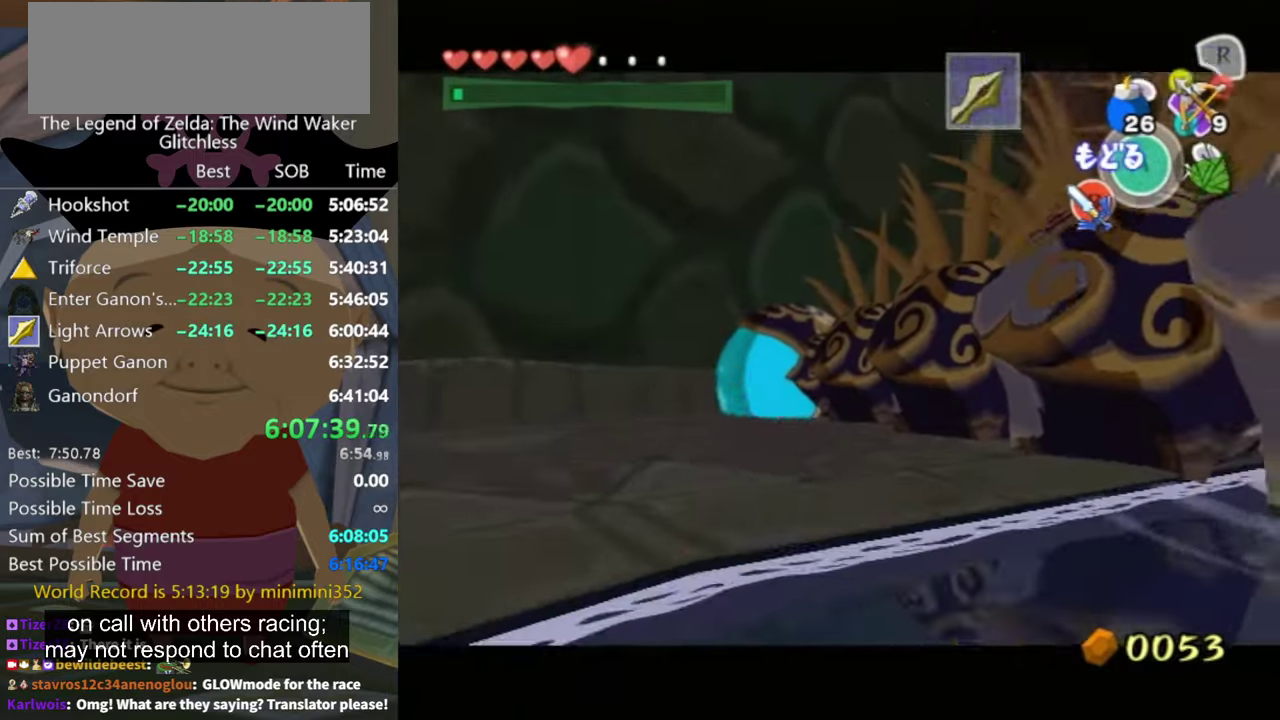
{"buttons": ["Z"], "left_stick": "center", "right_stick": "center", "events": [[200, "left_stick", "left"], [300, "left_stick", "center"]]}
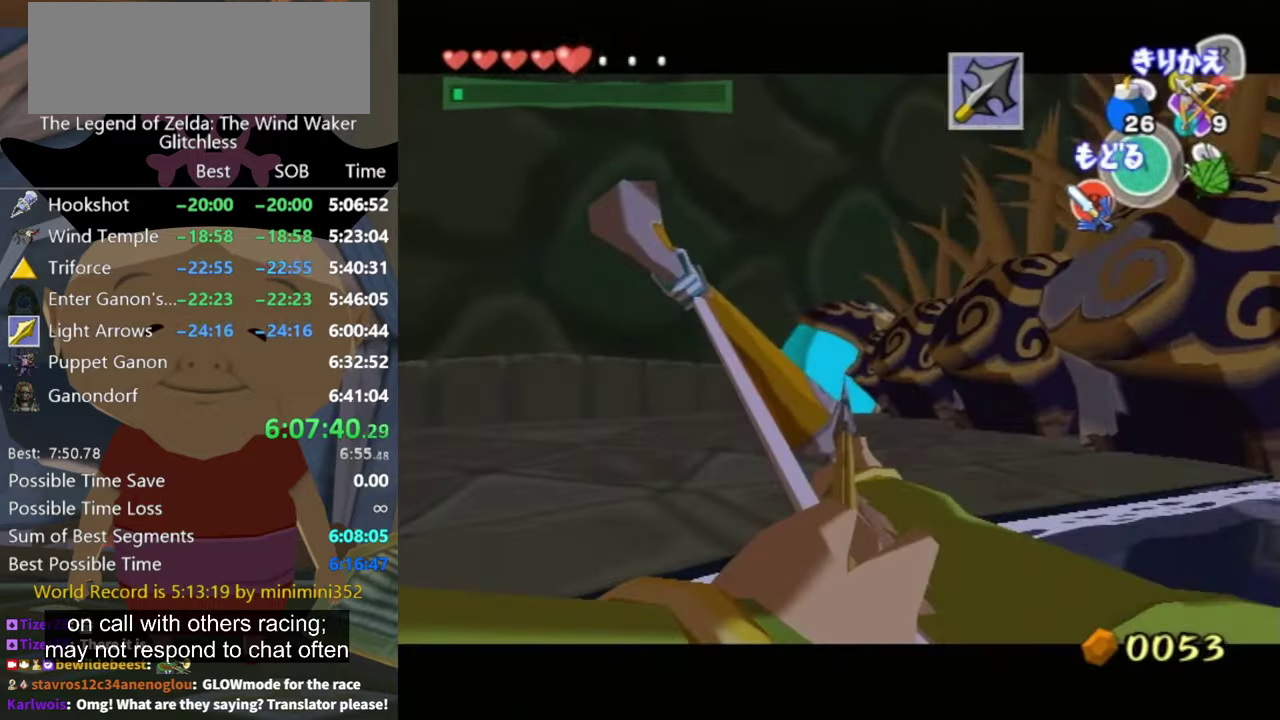
{"buttons": [], "left_stick": "down", "right_stick": "center", "events": [[167, "Z", "up"], [334, "A", "down"], [400, "A", "up"], [500, "left_stick", "down"]]}